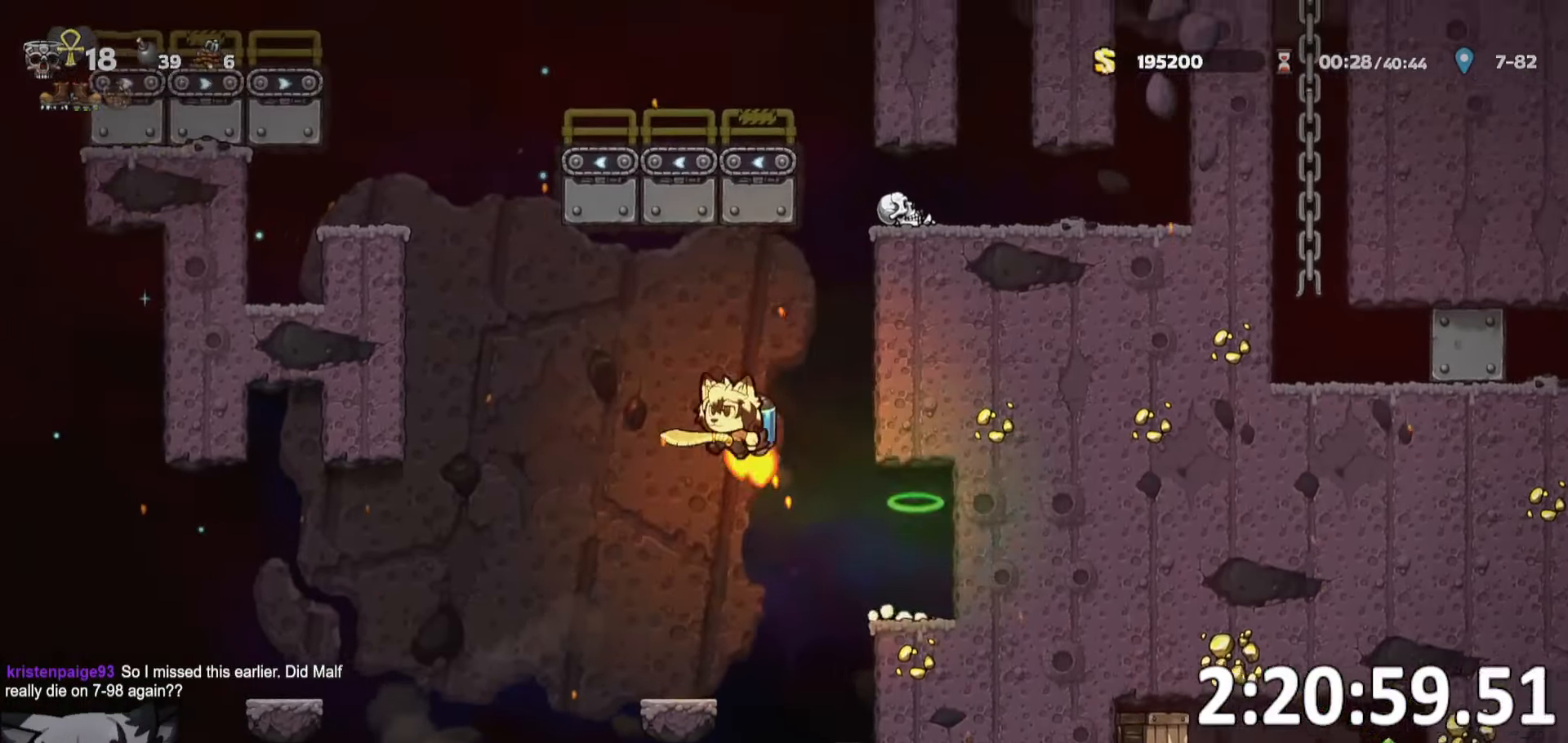
Gameplay with keyboard; each line is a JSON object with the keys held at the frame after it. "events" lists presses ("down") and releases ("up") of "a", "bomb", "d", "escape", "o", "ptt", "rope", "run", "s", "w" and "whip" between this image and that frame as [ms after this image, input, new state], when the widget could be followed in between. No other keys are recorded. Mouse input is not recorded. Key names are as the overlay labels them; some are game actions (e.g. jump) rather than physical keys. Not read: jump.
{"keys": ["d", "run", "whip"], "events": [[166, "a", "up"], [216, "d", "down"], [400, "whip", "down"]]}
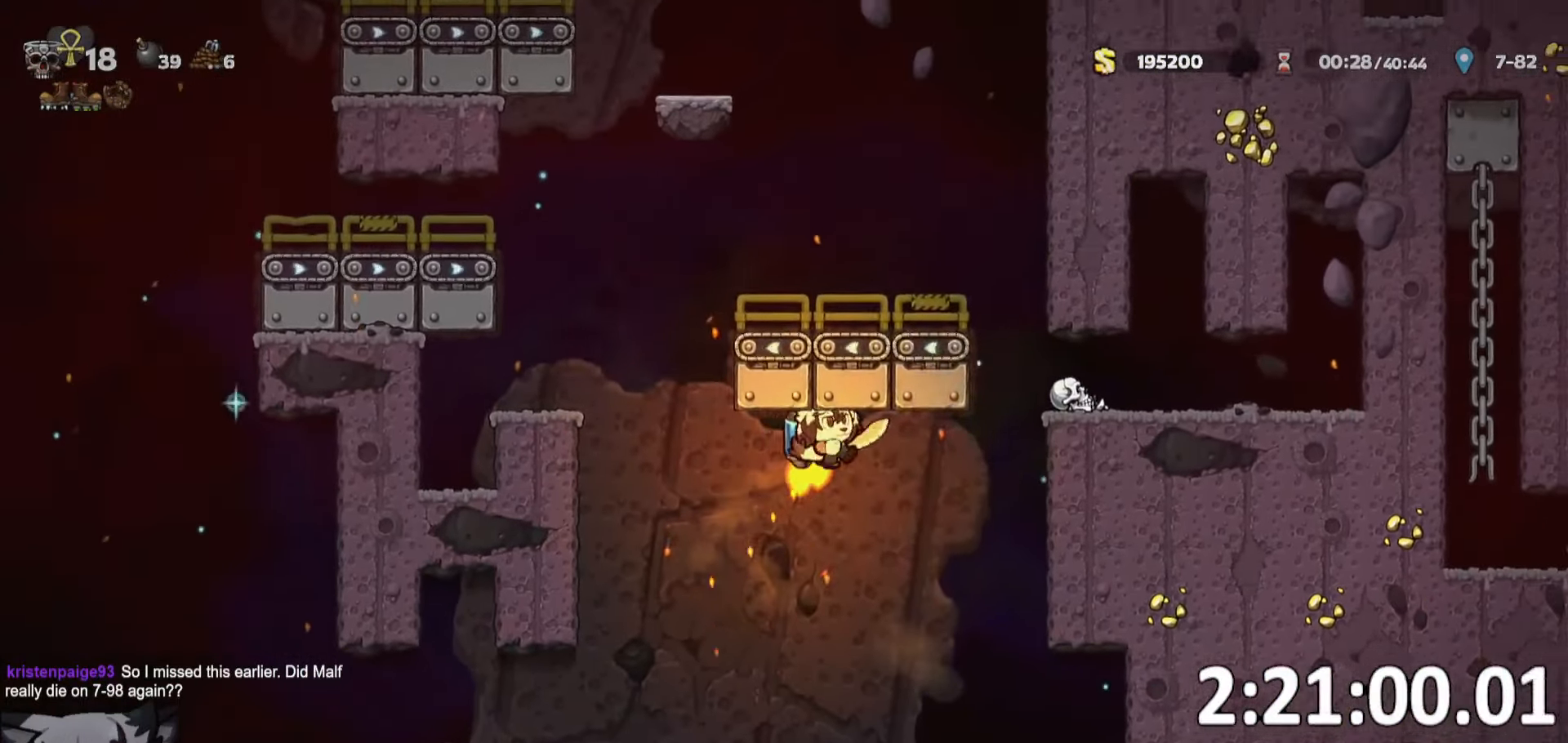
{"keys": ["a"], "events": [[100, "whip", "up"], [283, "run", "up"], [316, "a", "down"], [316, "d", "up"], [366, "run", "down"], [466, "run", "up"]]}
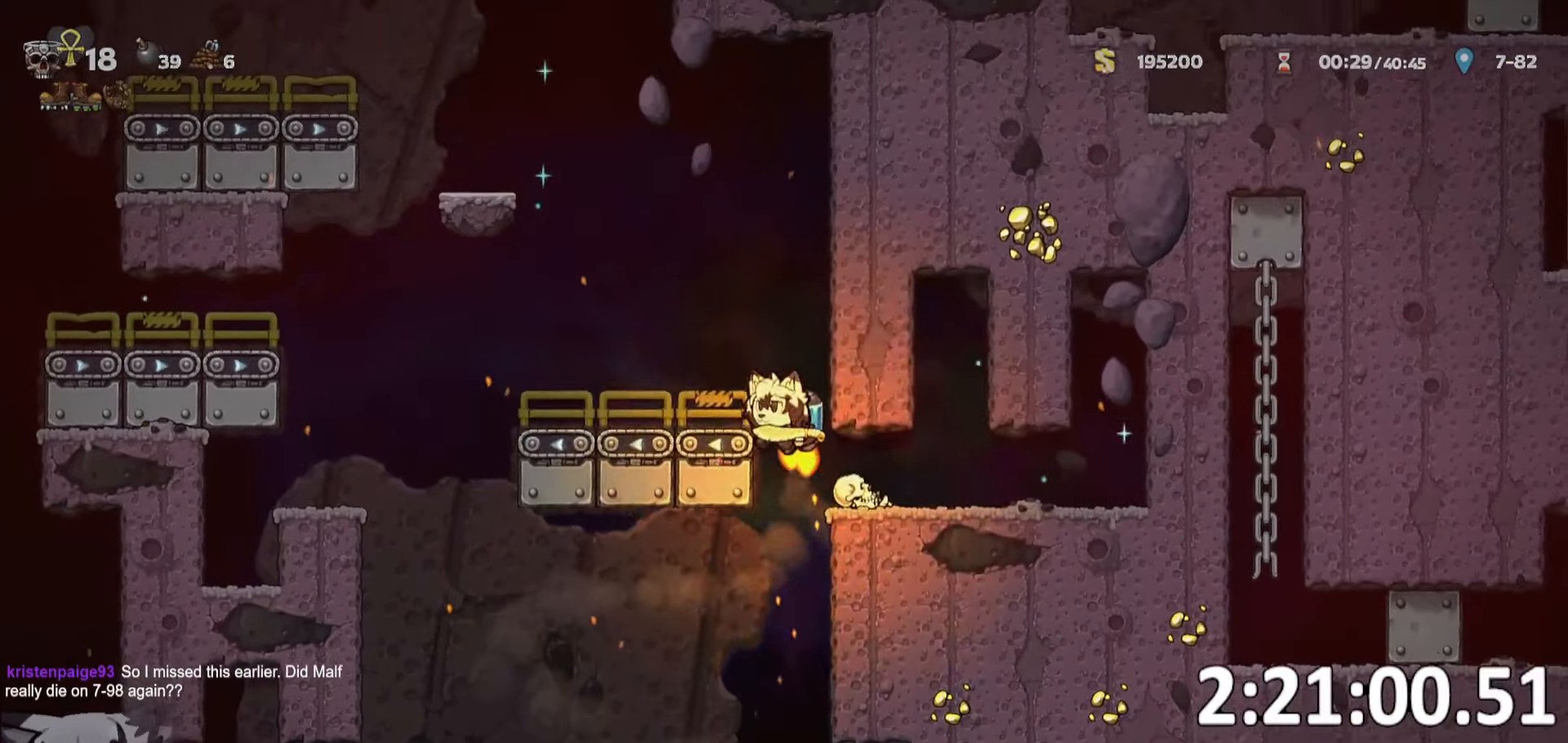
{"keys": ["d", "run"], "events": [[66, "run", "down"], [300, "d", "down"], [300, "run", "up"], [350, "a", "up"], [383, "run", "down"]]}
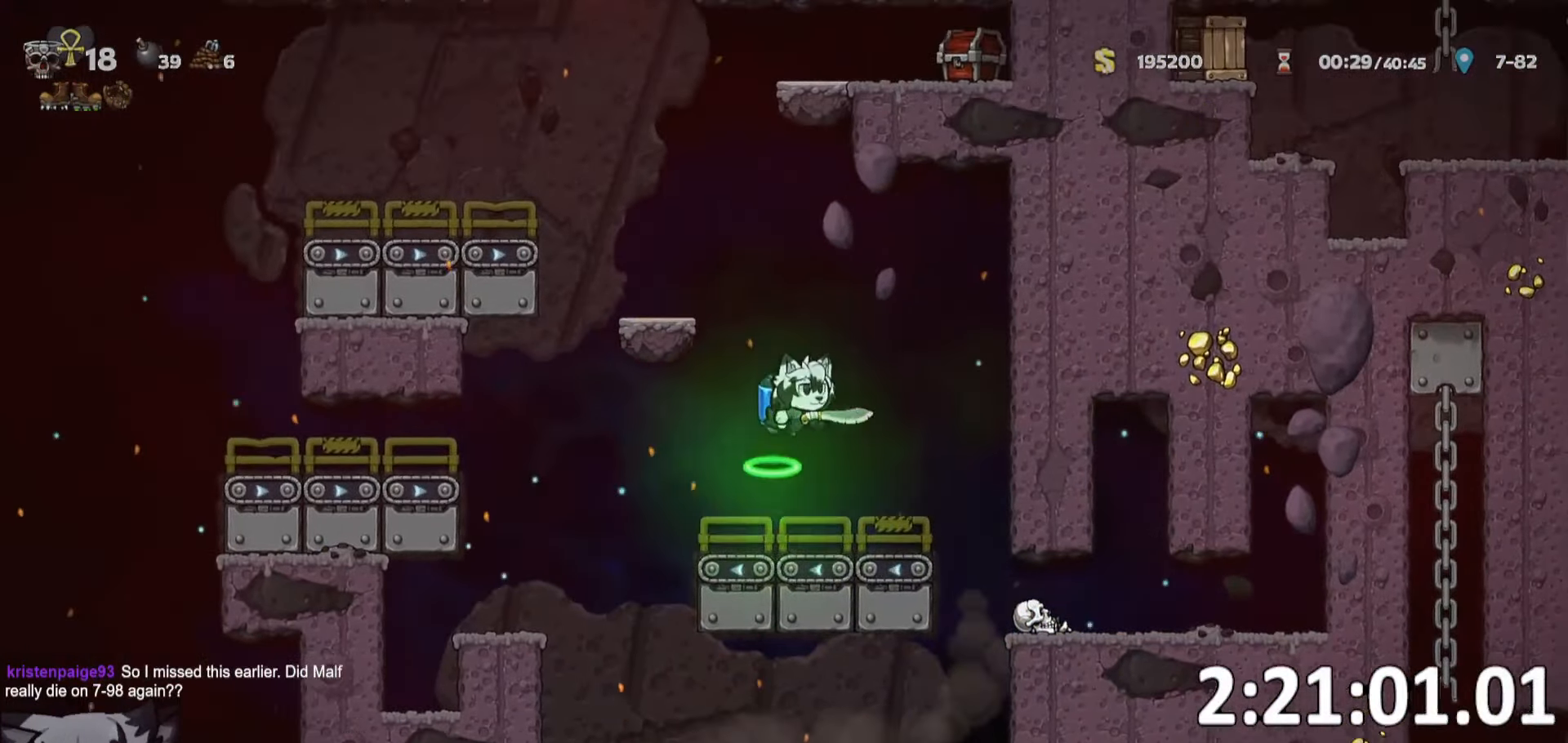
{"keys": ["d", "run"], "events": [[116, "a", "down"], [166, "d", "up"], [500, "a", "up"], [500, "d", "down"]]}
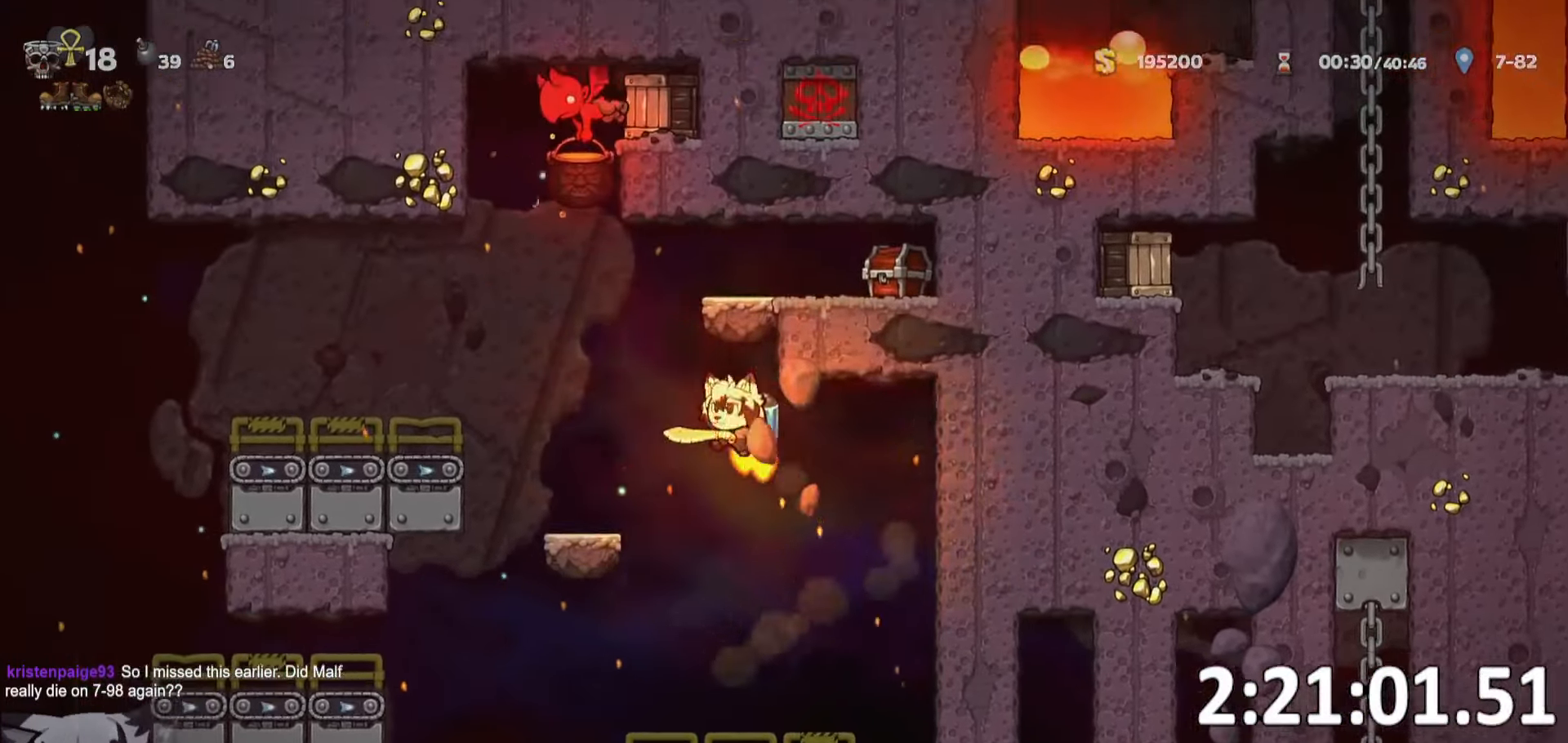
{"keys": ["a", "run"], "events": [[50, "a", "down"], [50, "d", "up"]]}
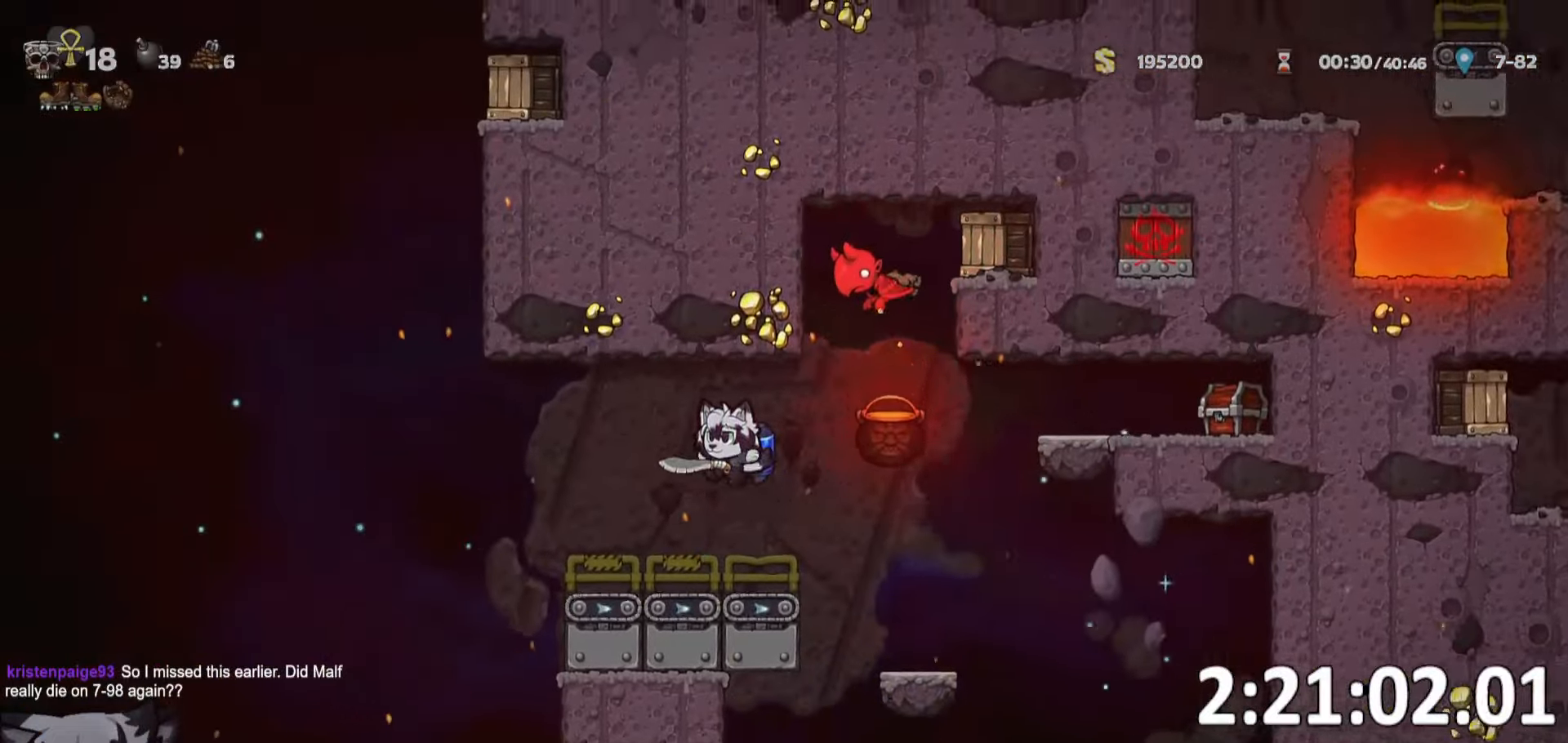
{"keys": ["a", "run"], "events": [[250, "whip", "down"], [333, "whip", "up"]]}
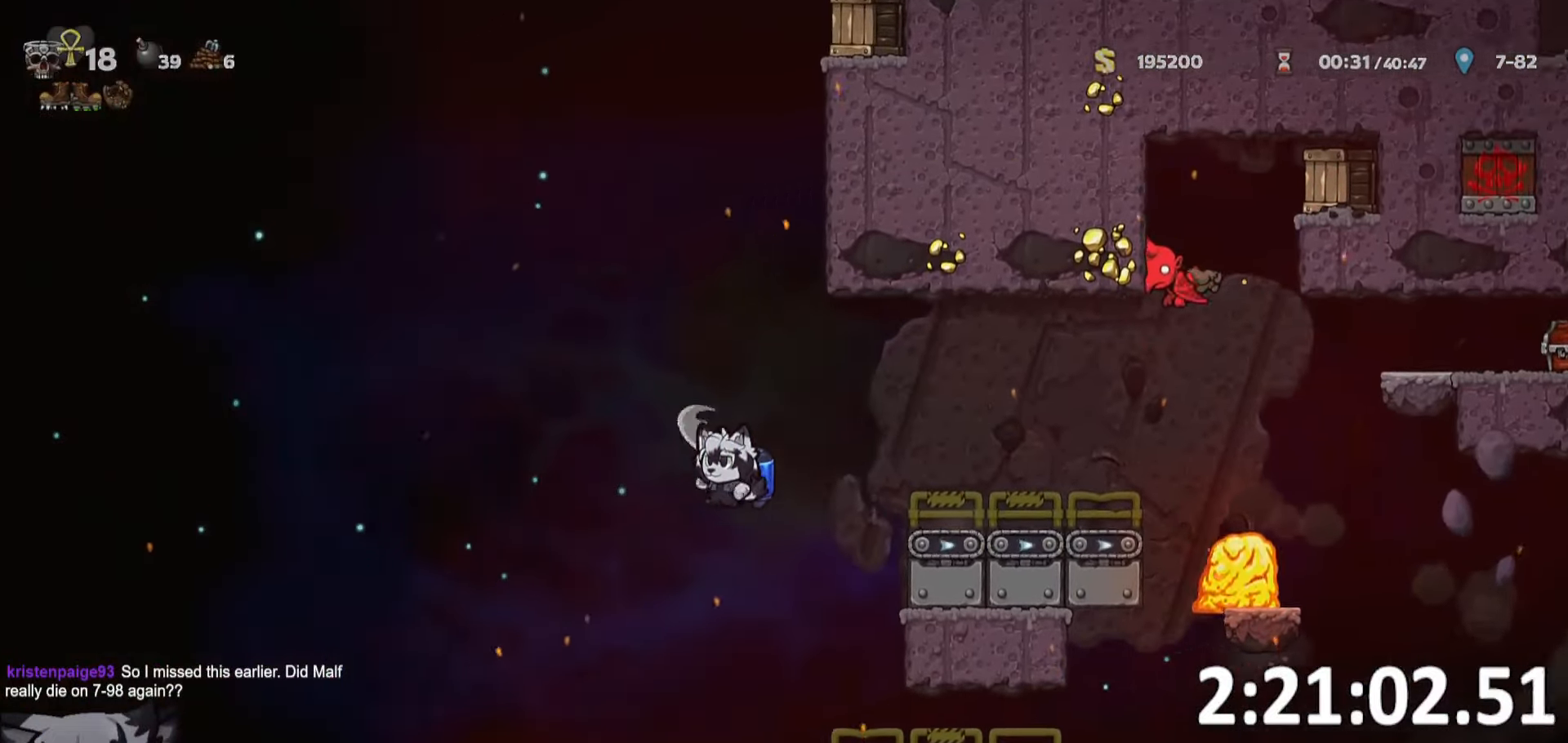
{"keys": ["d"], "events": [[117, "whip", "down"], [267, "whip", "up"], [417, "a", "up"], [417, "d", "down"], [500, "run", "up"]]}
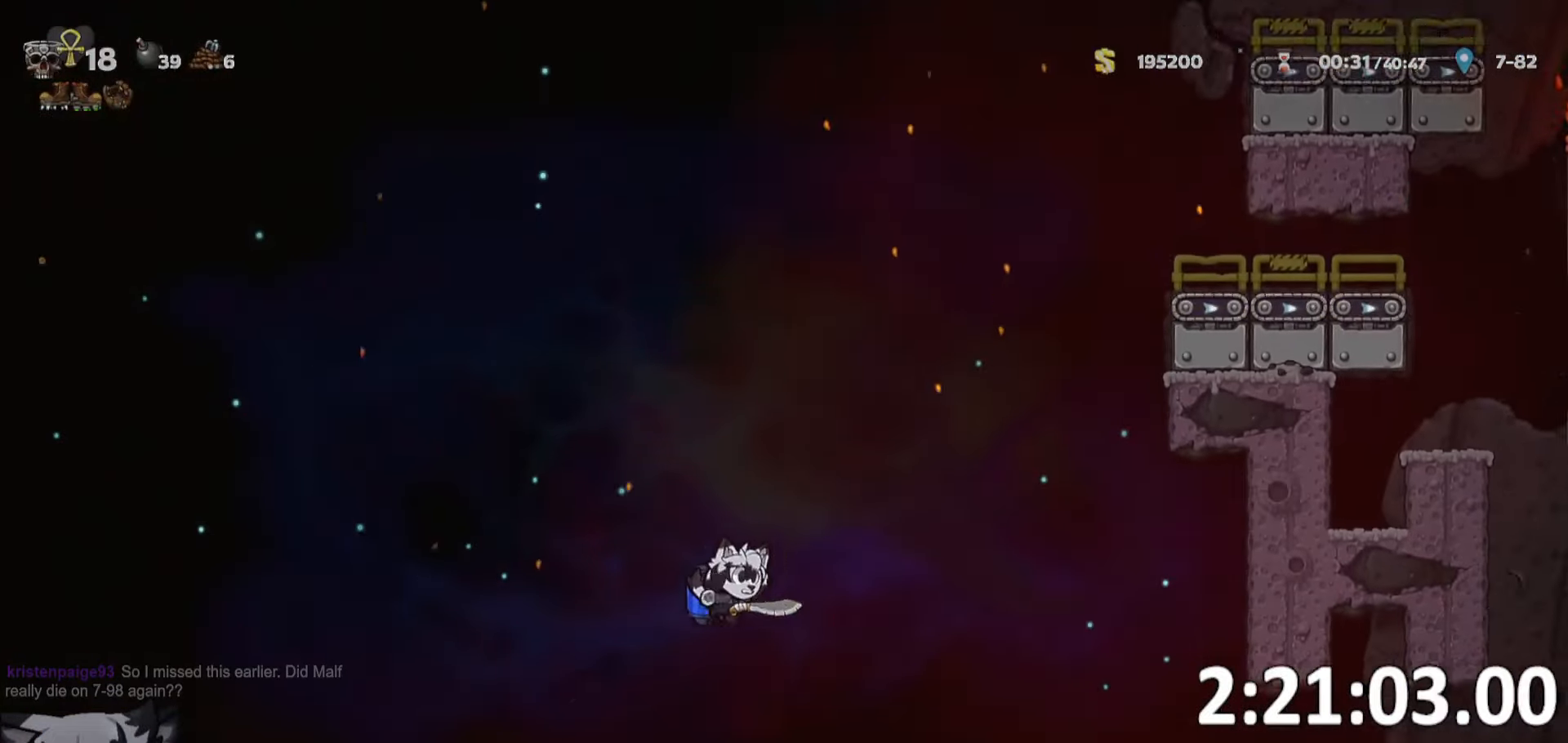
{"keys": ["whip"], "events": [[50, "whip", "down"], [133, "d", "up"], [183, "a", "down"], [183, "whip", "up"], [383, "a", "up"], [433, "whip", "down"]]}
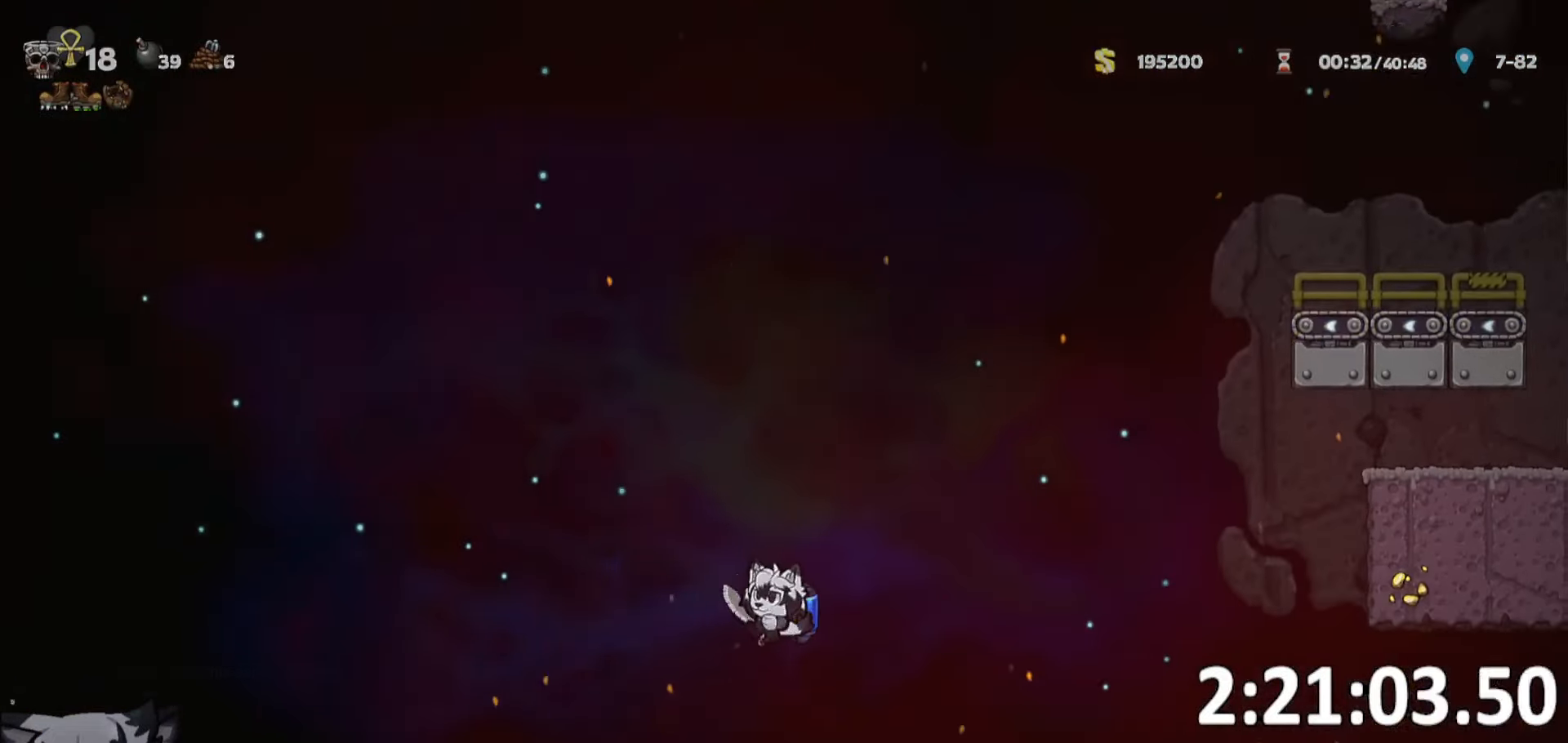
{"keys": ["ptt"], "events": [[67, "whip", "up"], [200, "ptt", "down"]]}
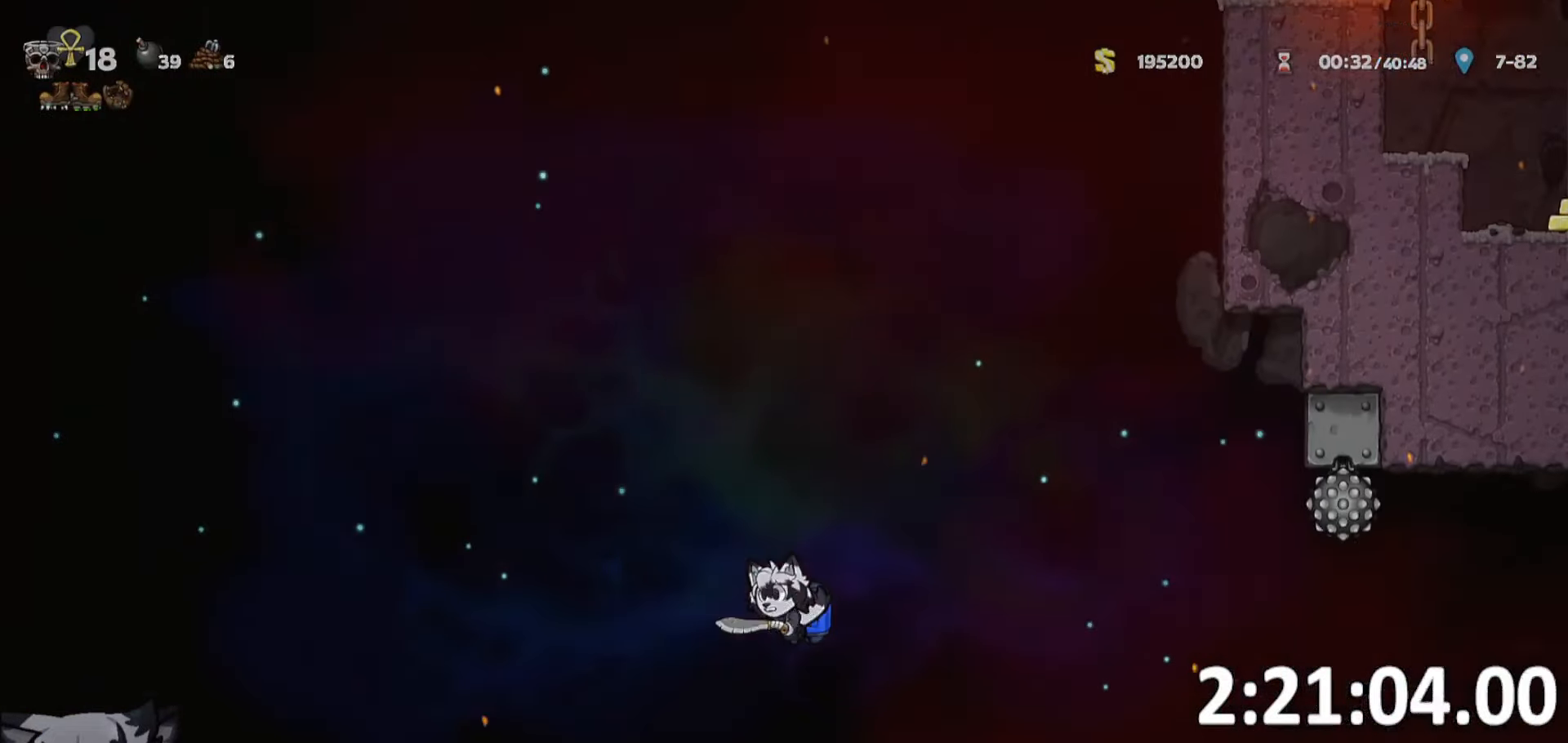
{"keys": ["ptt"], "events": []}
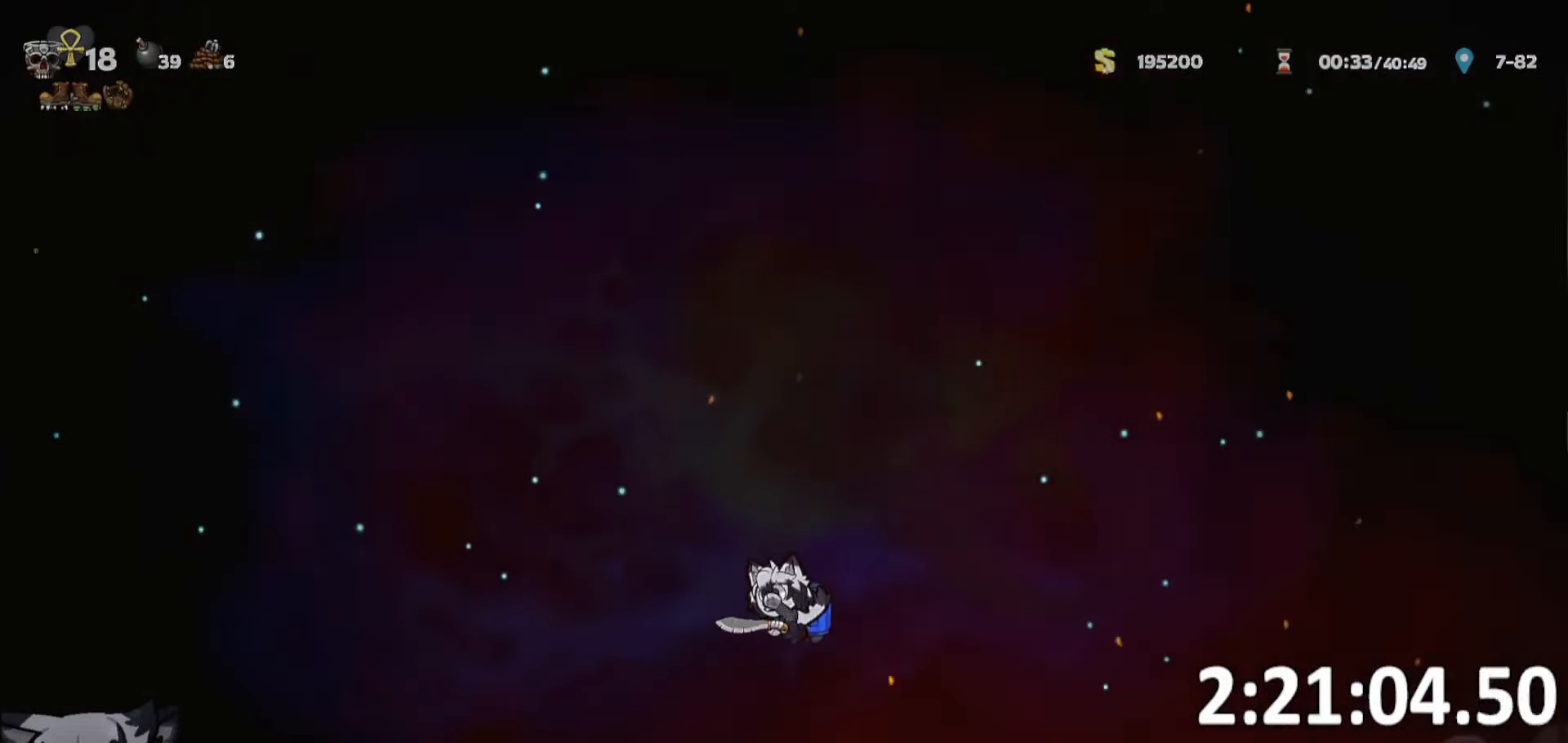
{"keys": ["d", "ptt", "run"], "events": [[100, "d", "down"], [183, "run", "down"], [283, "run", "up"], [383, "run", "down"]]}
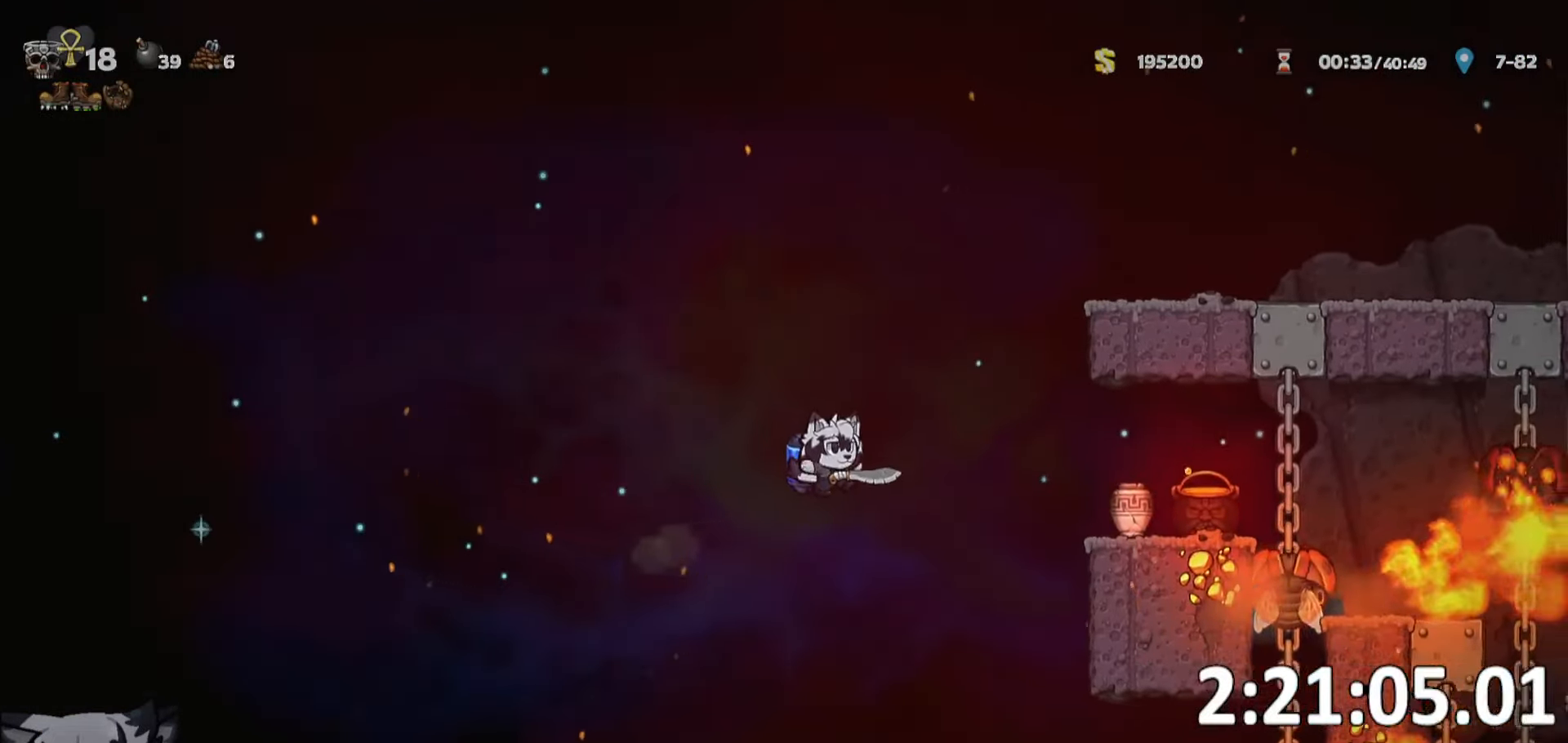
{"keys": ["d", "ptt", "run"], "events": []}
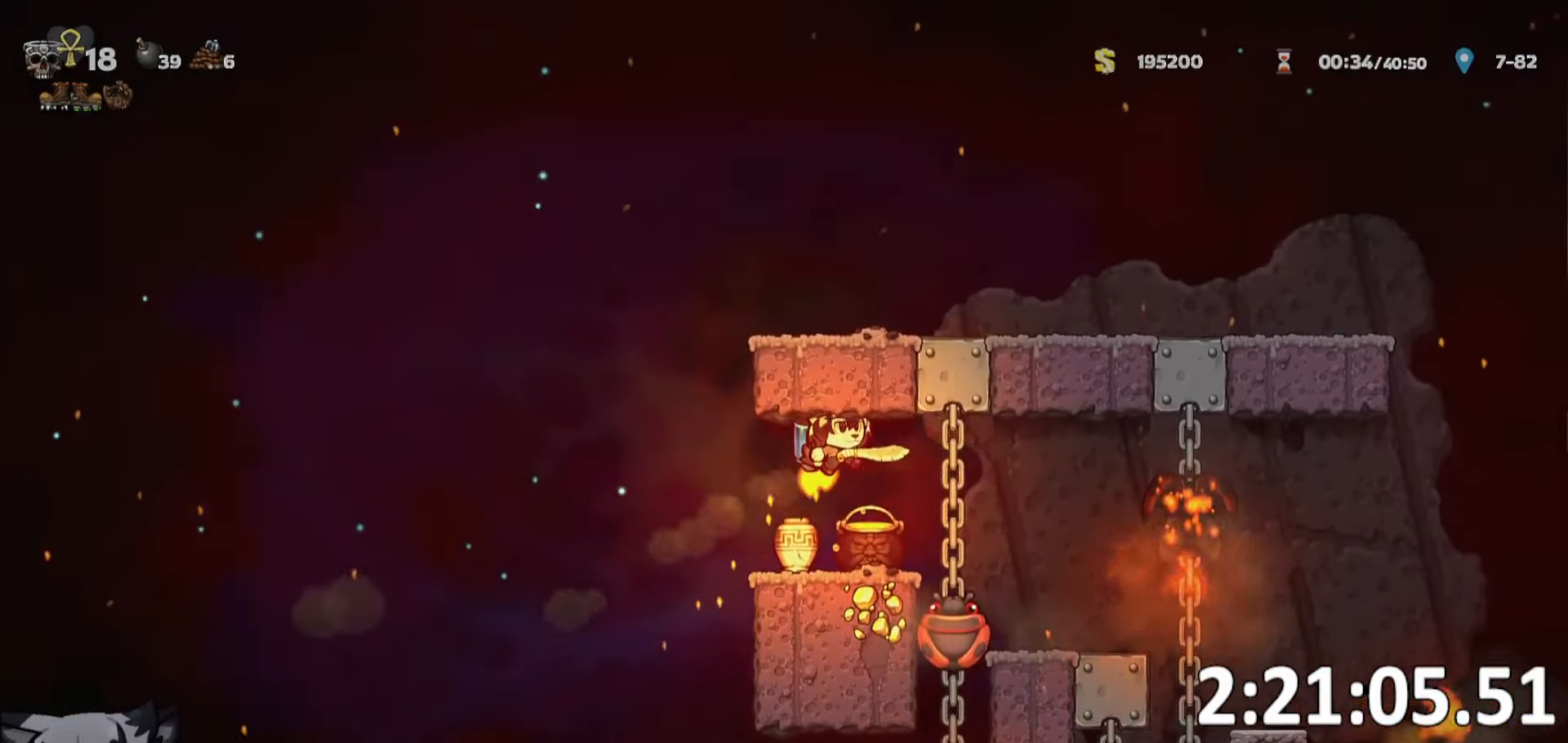
{"keys": ["a", "ptt", "run"], "events": [[133, "run", "up"], [217, "whip", "down"], [367, "a", "down"], [367, "d", "up"], [367, "run", "down"], [367, "whip", "up"]]}
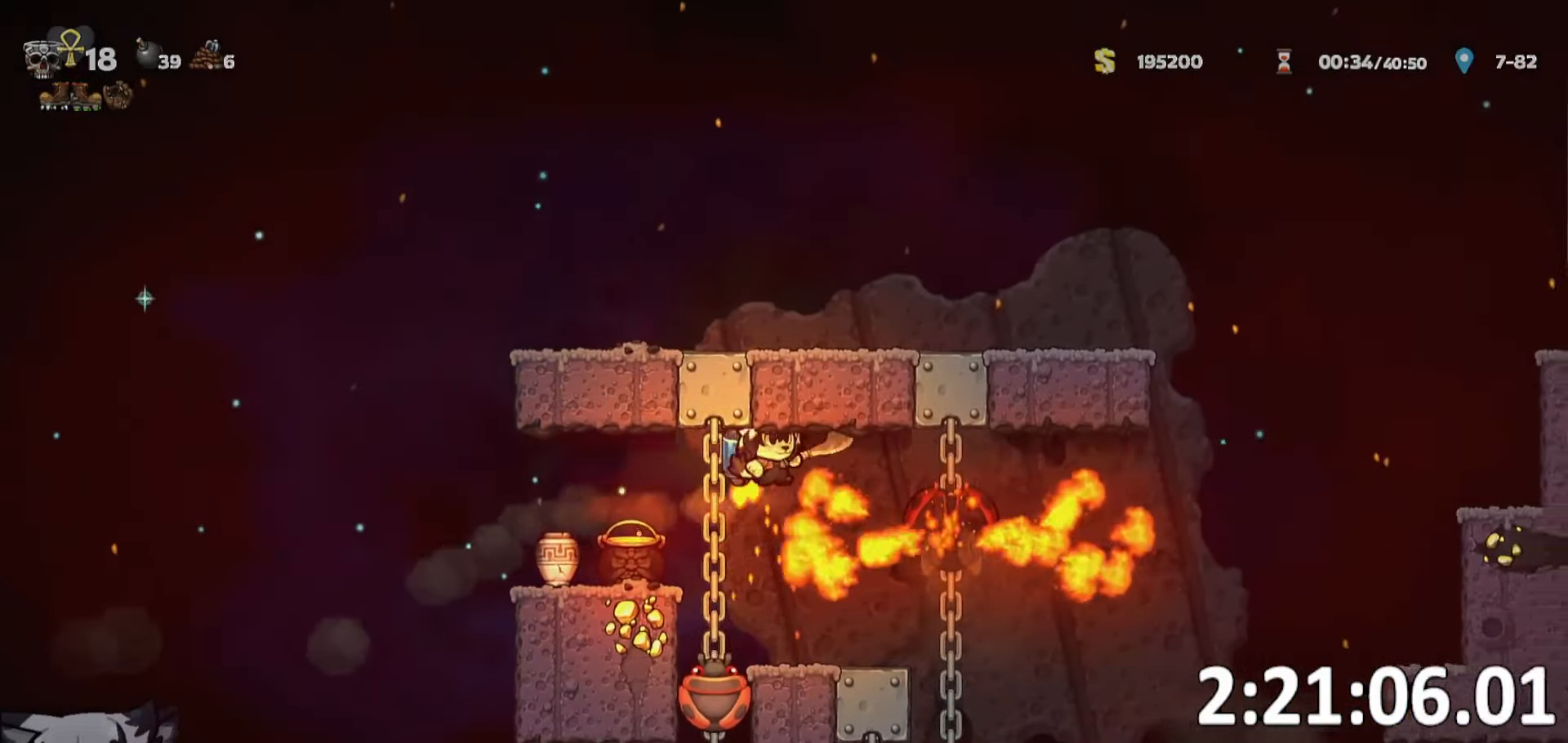
{"keys": ["a", "ptt"], "events": [[283, "a", "up"], [283, "d", "down"], [283, "run", "up"], [467, "a", "down"], [467, "d", "up"]]}
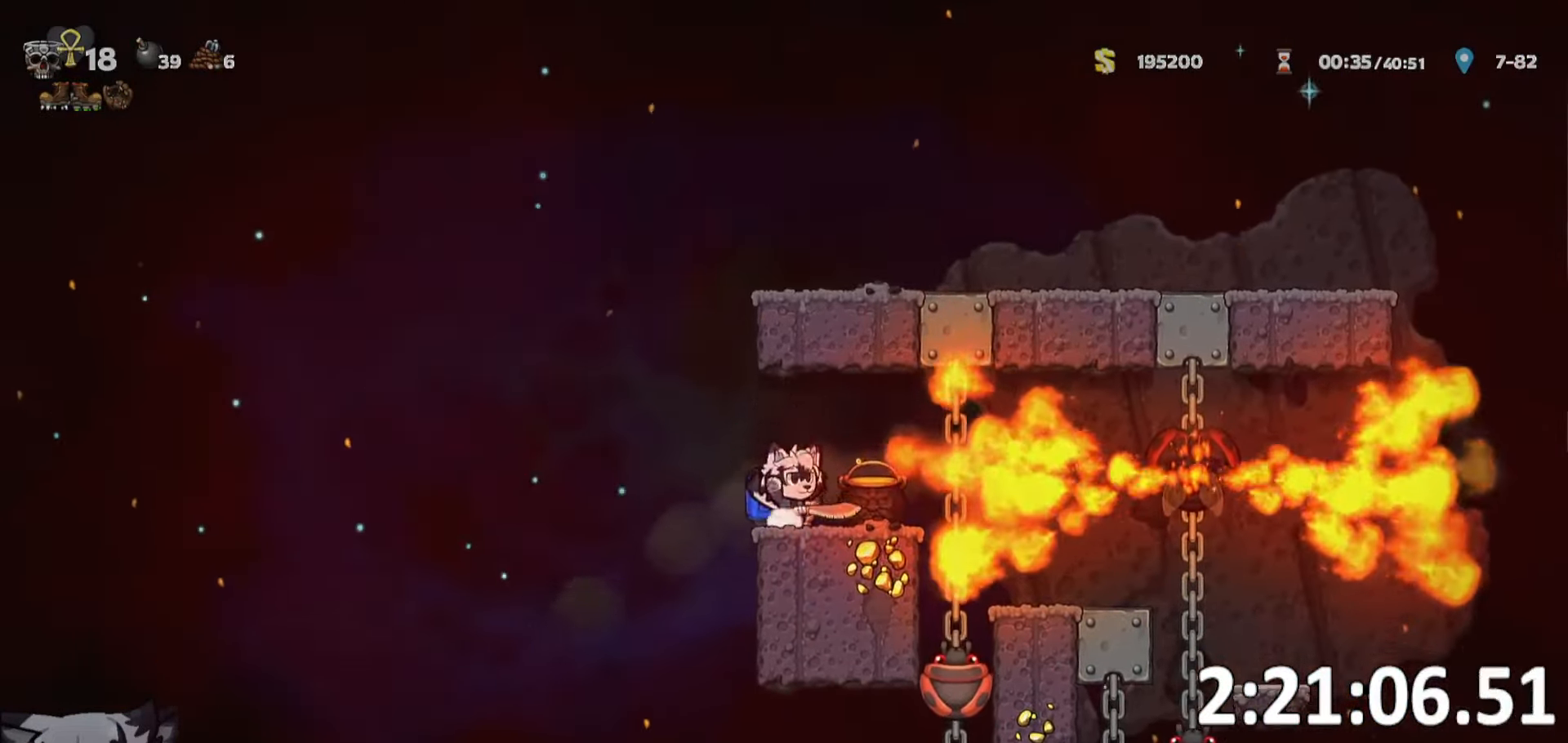
{"keys": ["d", "ptt", "run"], "events": [[300, "a", "up"], [384, "d", "down"], [434, "run", "down"]]}
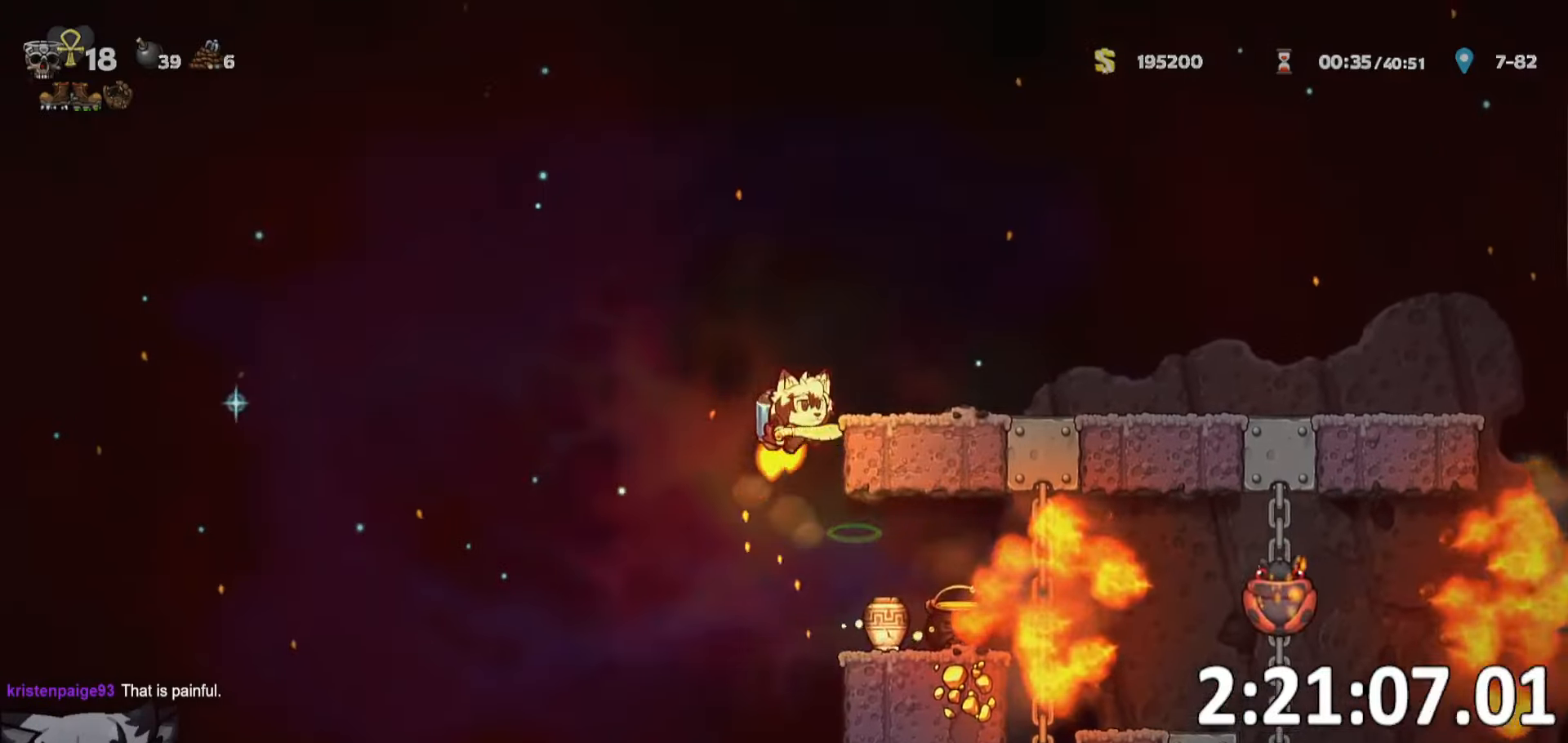
{"keys": ["d", "ptt", "run"], "events": []}
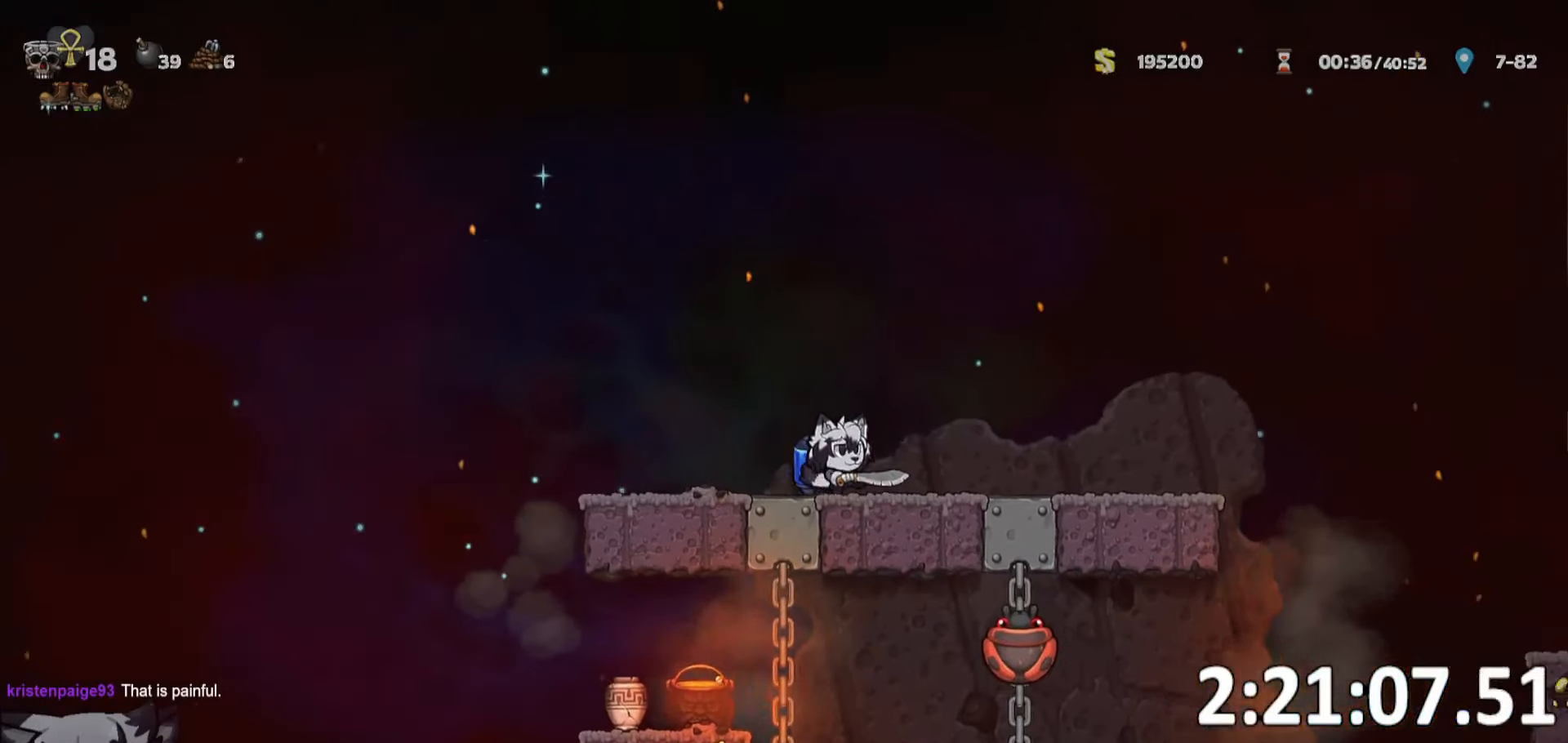
{"keys": ["d", "ptt", "run", "whip"], "events": [[417, "whip", "down"]]}
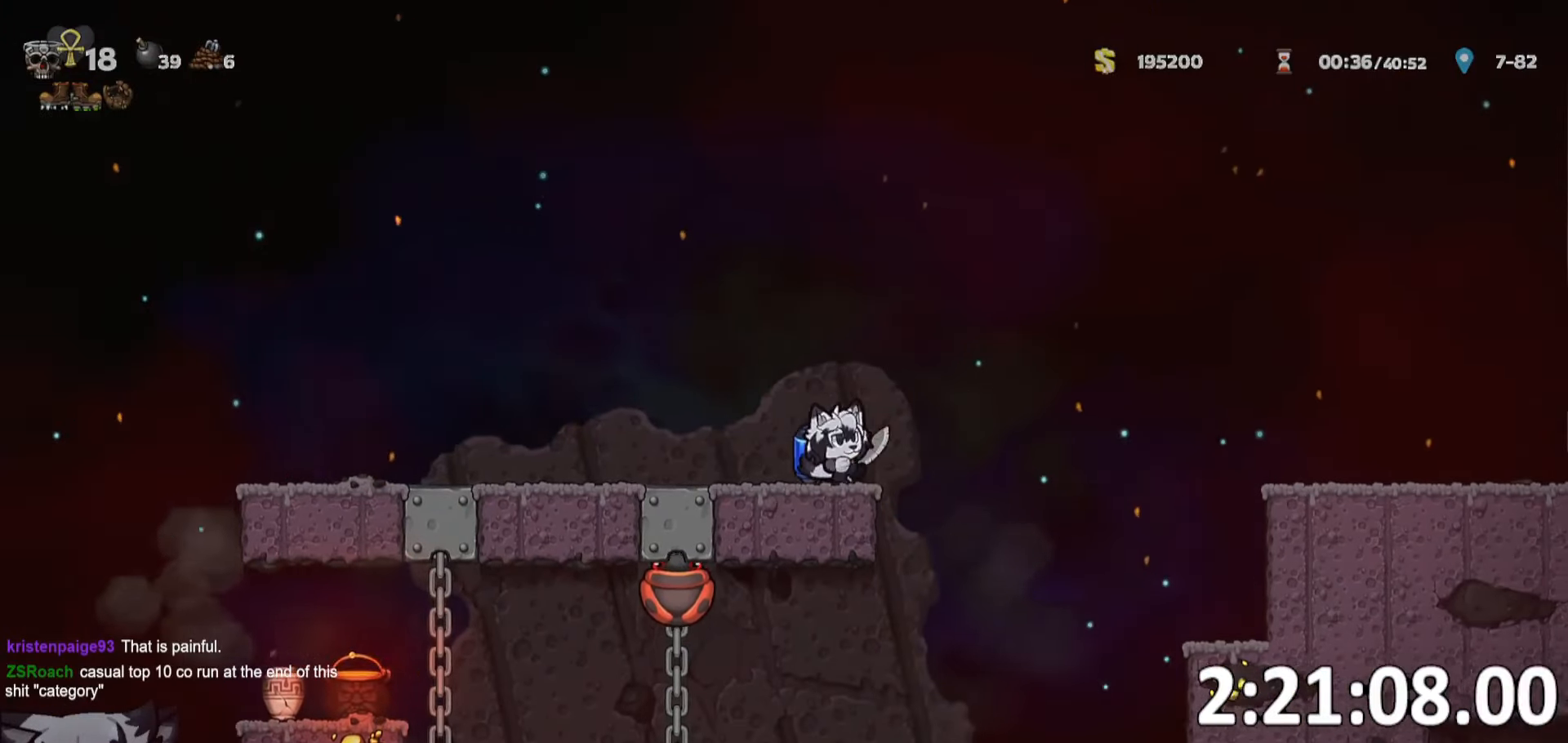
{"keys": ["a", "ptt"], "events": [[117, "whip", "up"], [334, "run", "up"], [434, "d", "up"], [484, "a", "down"]]}
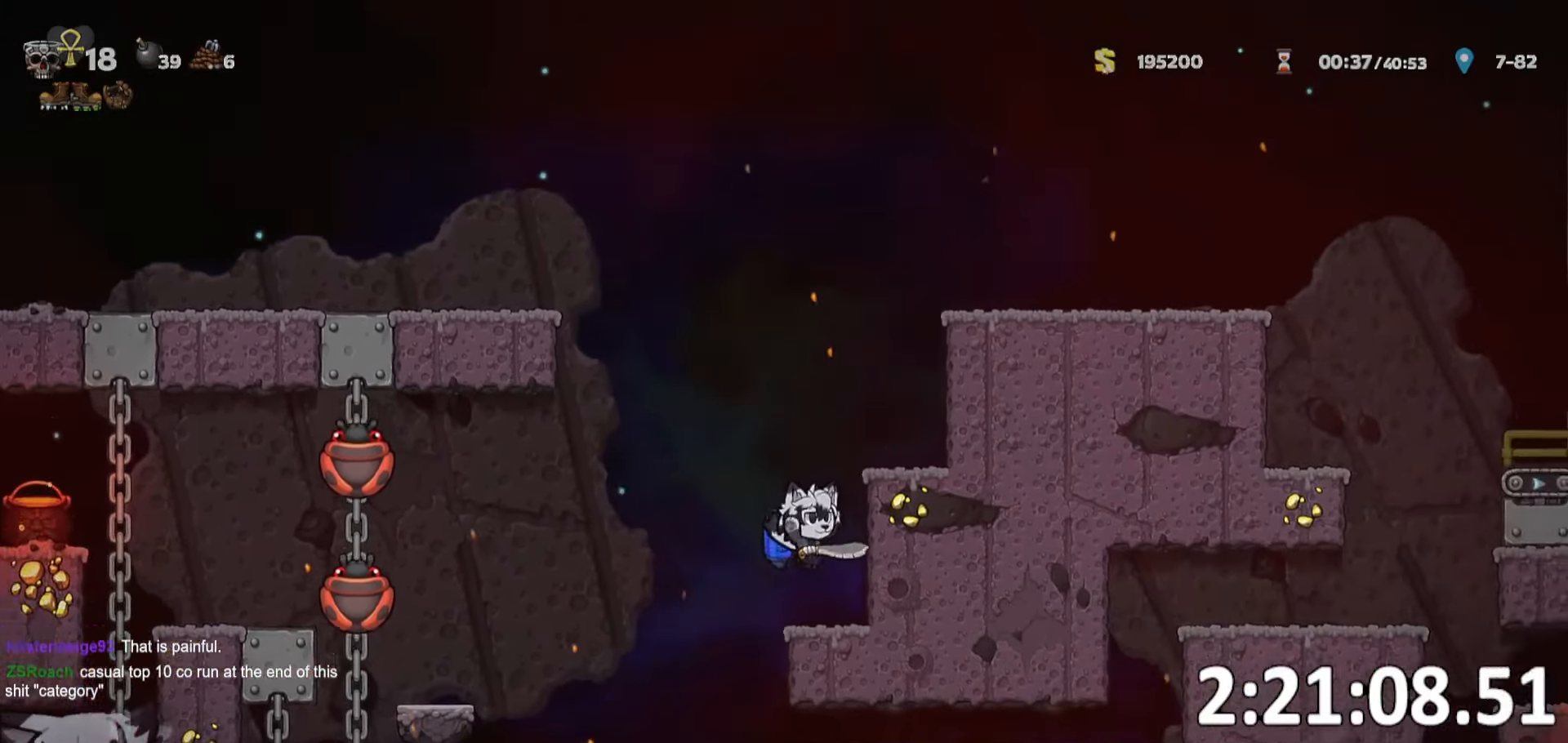
{"keys": ["a", "ptt"], "events": [[34, "run", "down"], [67, "whip", "down"], [167, "a", "up"], [167, "run", "up"], [267, "whip", "up"], [317, "d", "down"], [417, "d", "up"], [484, "a", "down"]]}
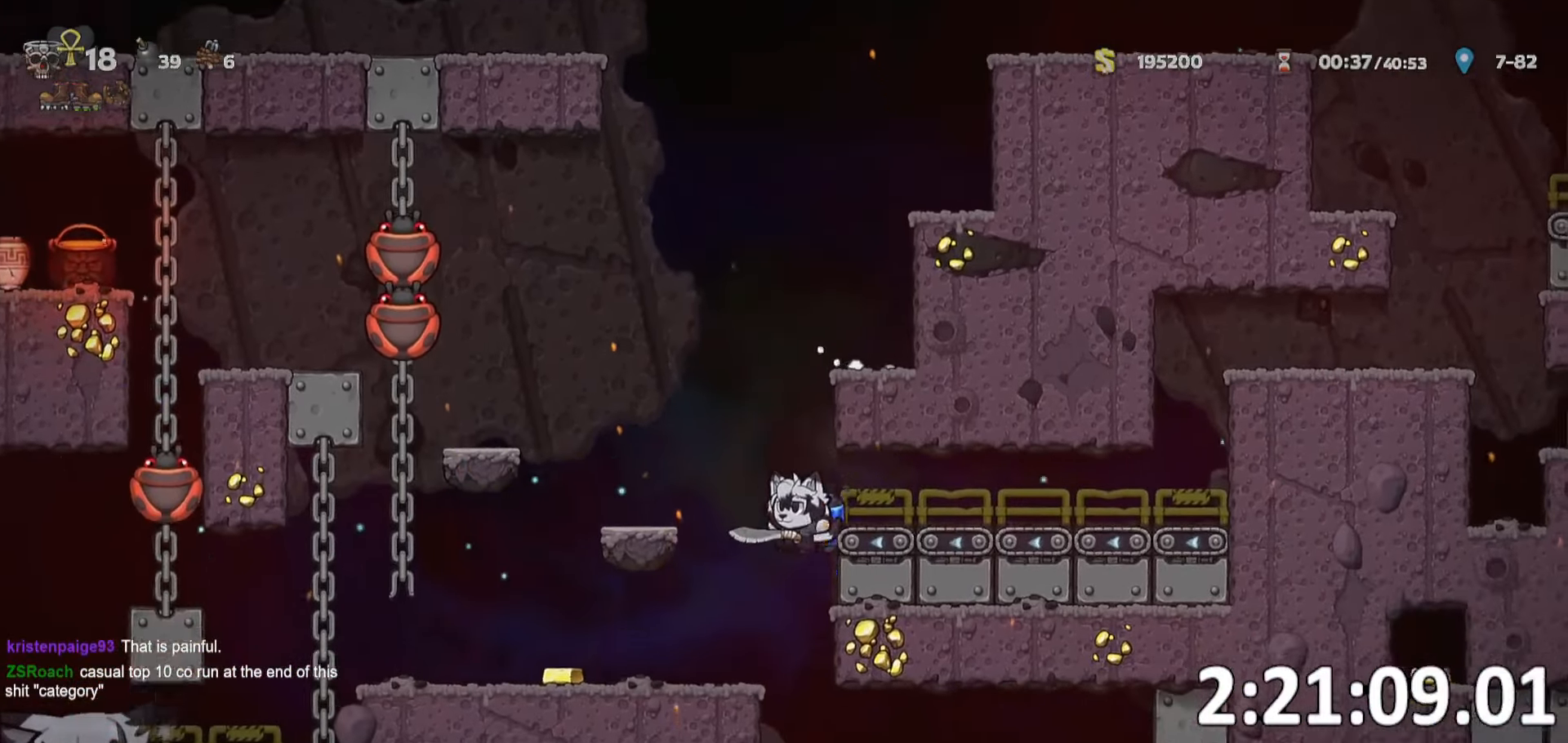
{"keys": ["d", "ptt", "run"], "events": [[184, "a", "up"], [334, "d", "down"], [384, "run", "down"]]}
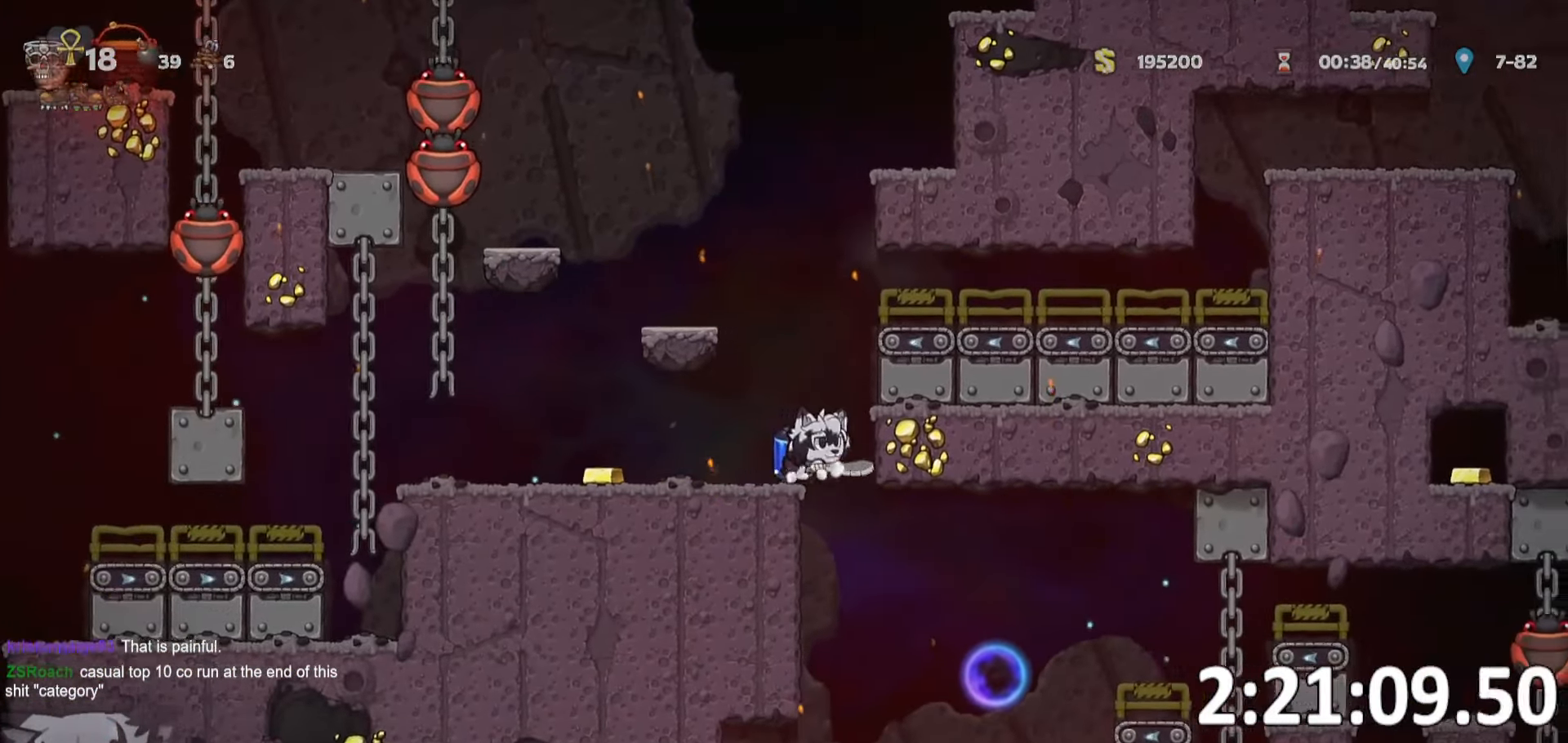
{"keys": ["a", "ptt", "w"], "events": [[17, "run", "up"], [100, "d", "up"], [150, "whip", "down"], [200, "d", "down"], [300, "whip", "up"], [367, "w", "down"], [400, "d", "up"], [417, "a", "down"]]}
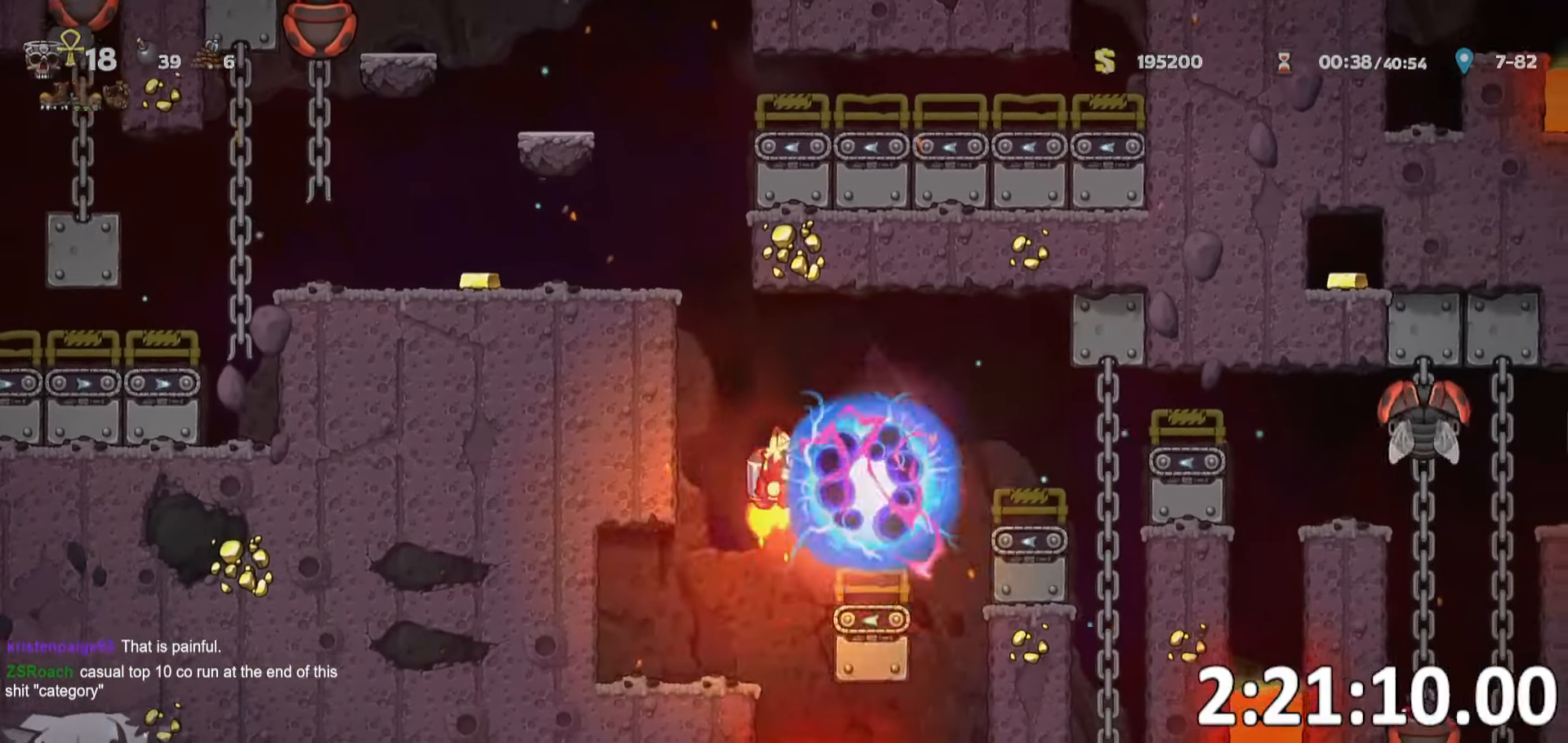
{"keys": ["a", "ptt", "run"], "events": [[84, "a", "up"], [100, "w", "up"], [167, "w", "down"], [317, "a", "down"], [350, "run", "down"], [350, "w", "up"]]}
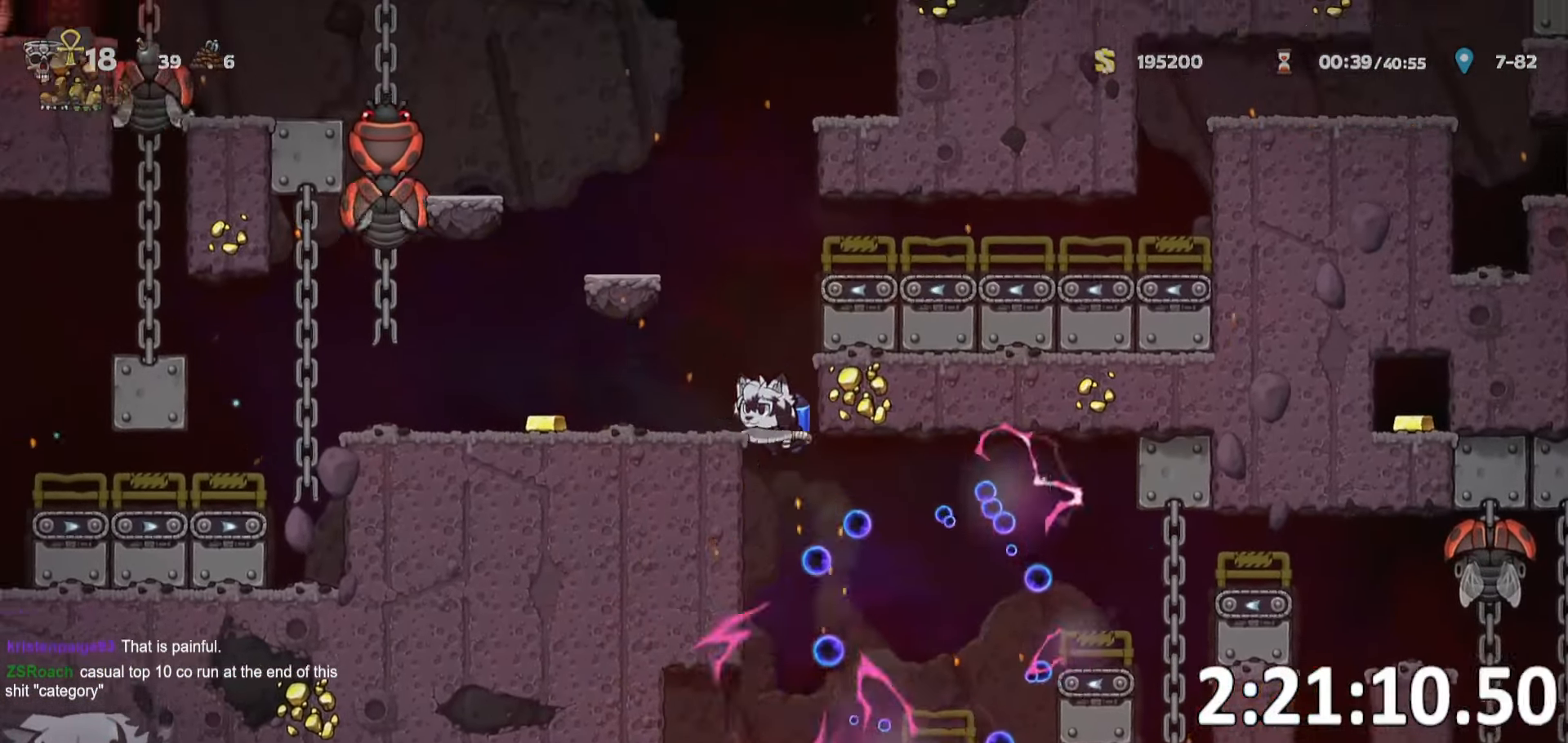
{"keys": ["a", "ptt", "run", "whip"], "events": [[500, "whip", "down"]]}
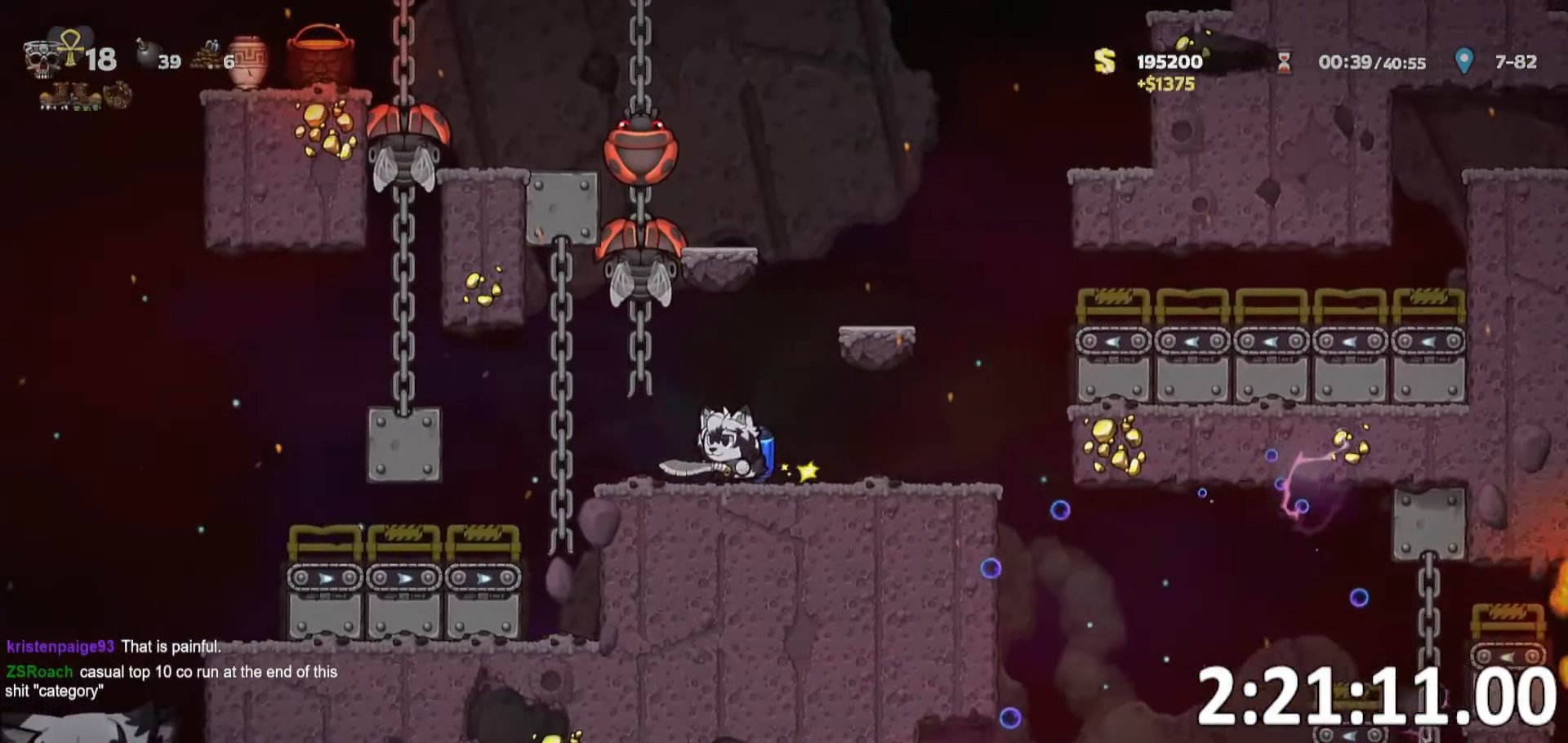
{"keys": ["a", "run"], "events": [[200, "whip", "up"], [400, "ptt", "up"]]}
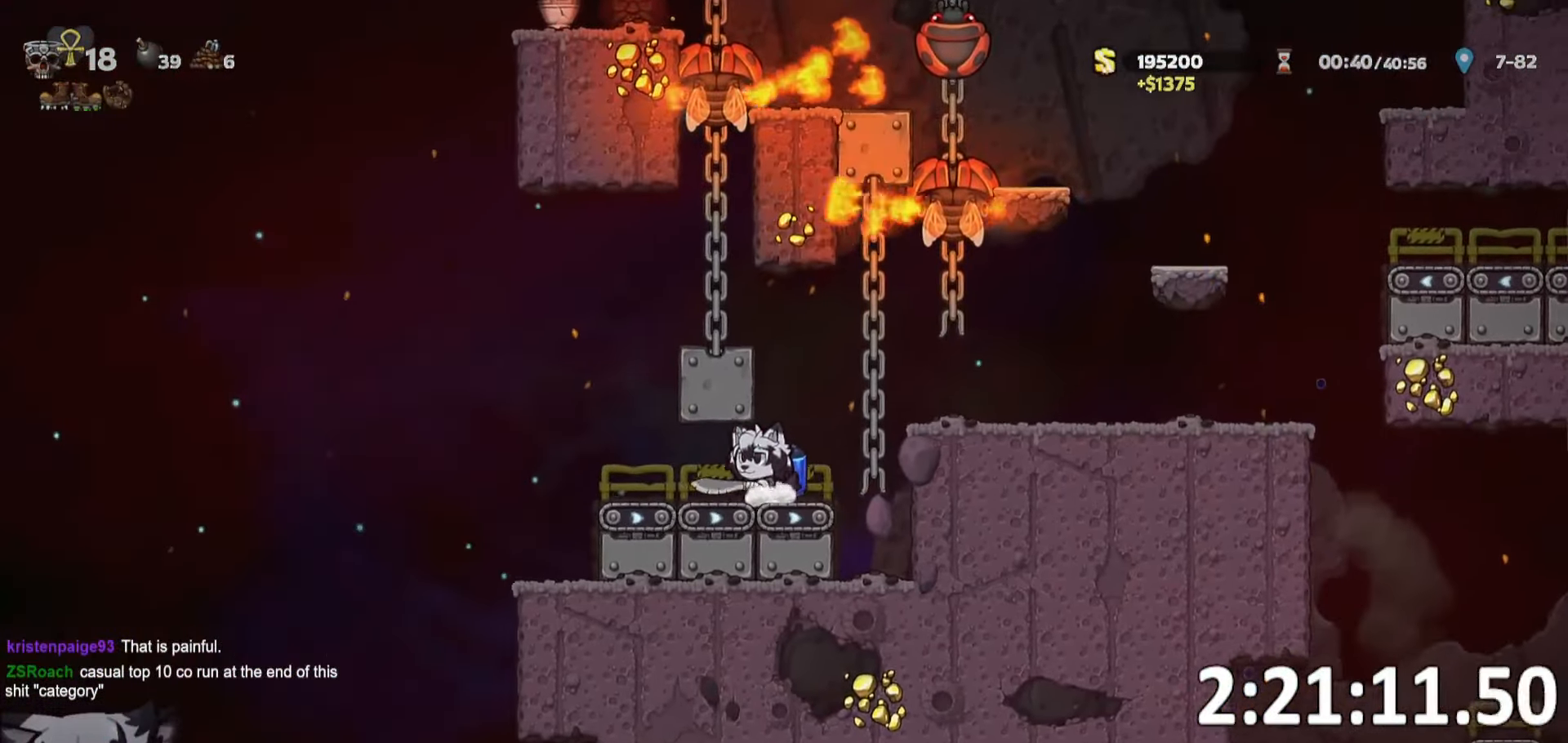
{"keys": ["a", "run"], "events": []}
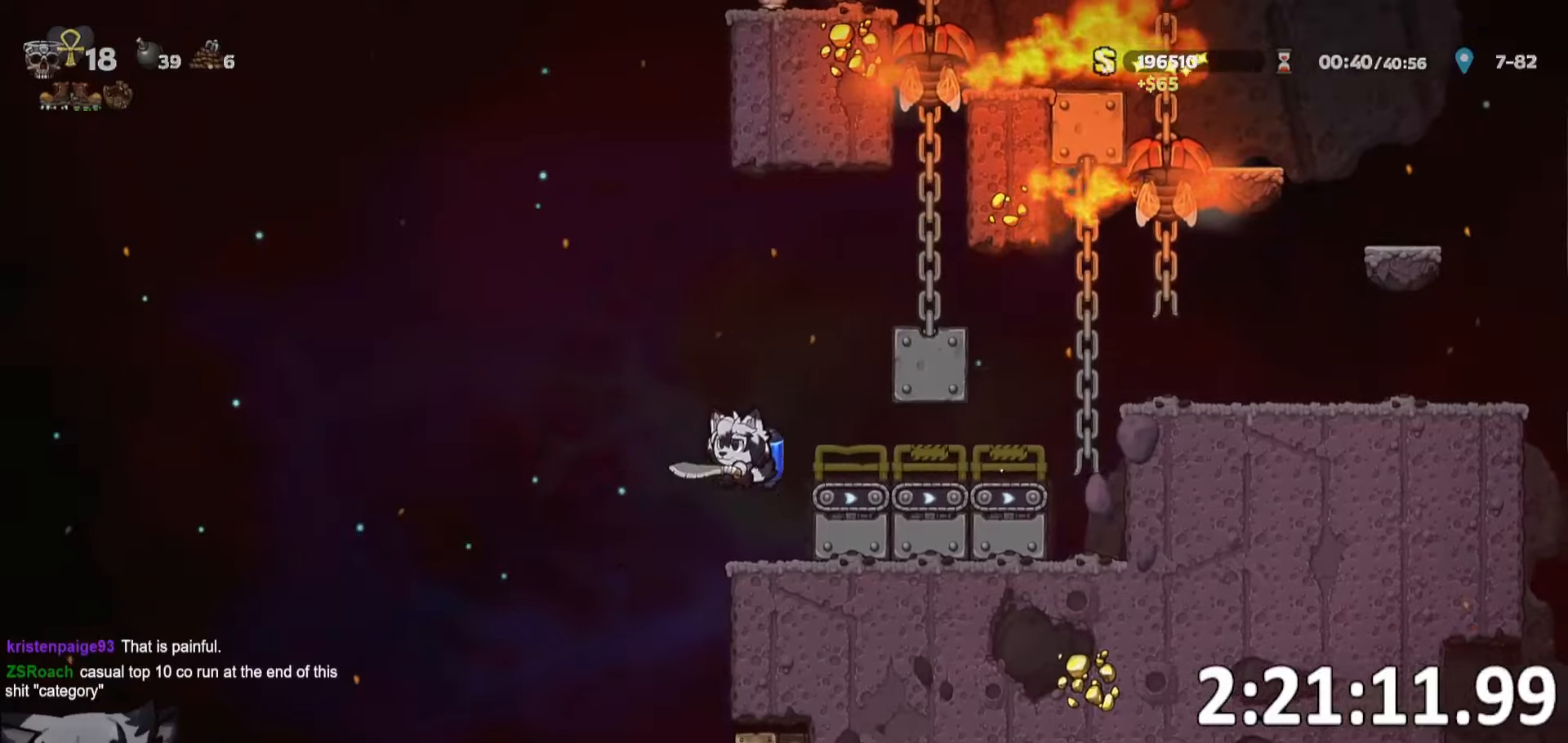
{"keys": ["a", "run"], "events": []}
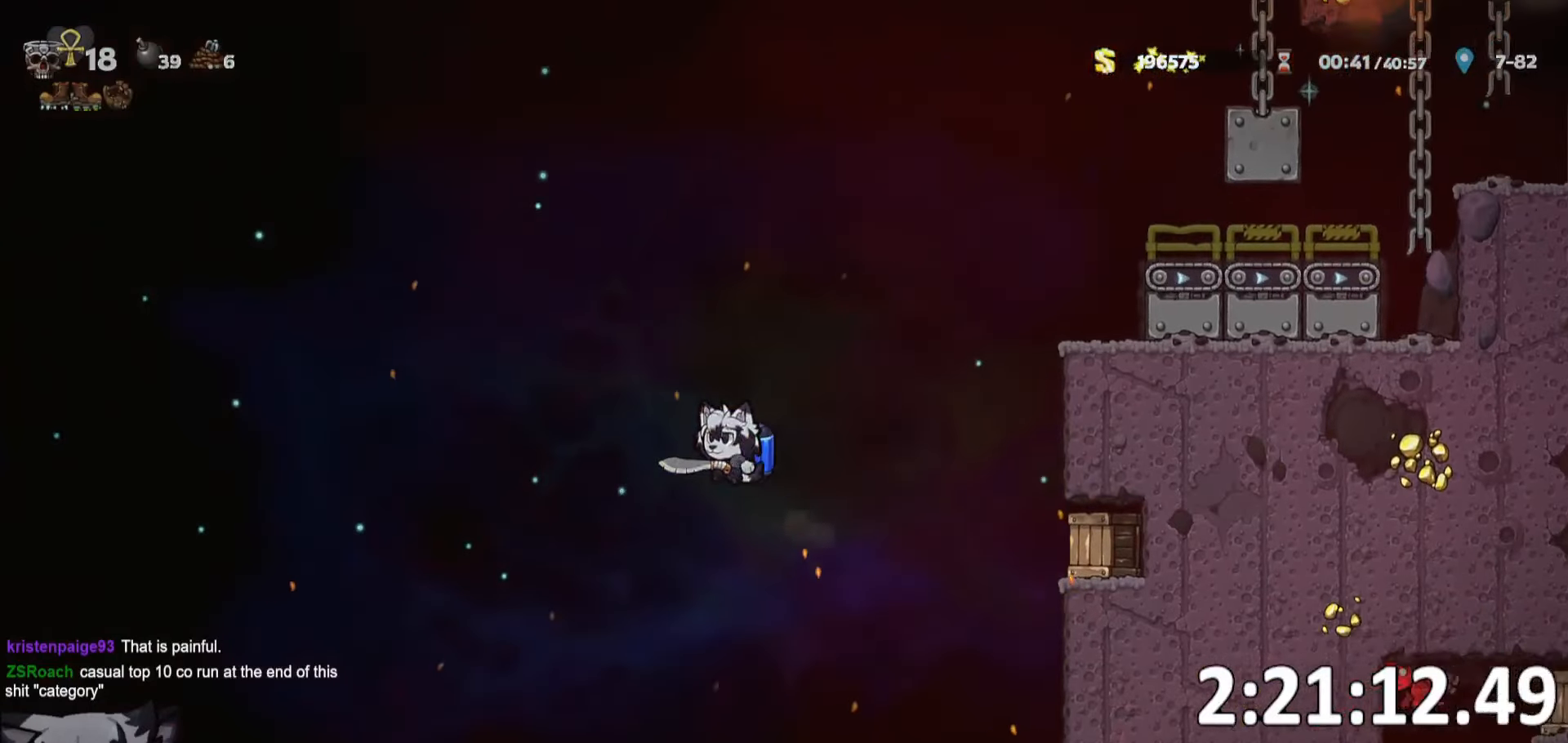
{"keys": ["a", "run"], "events": []}
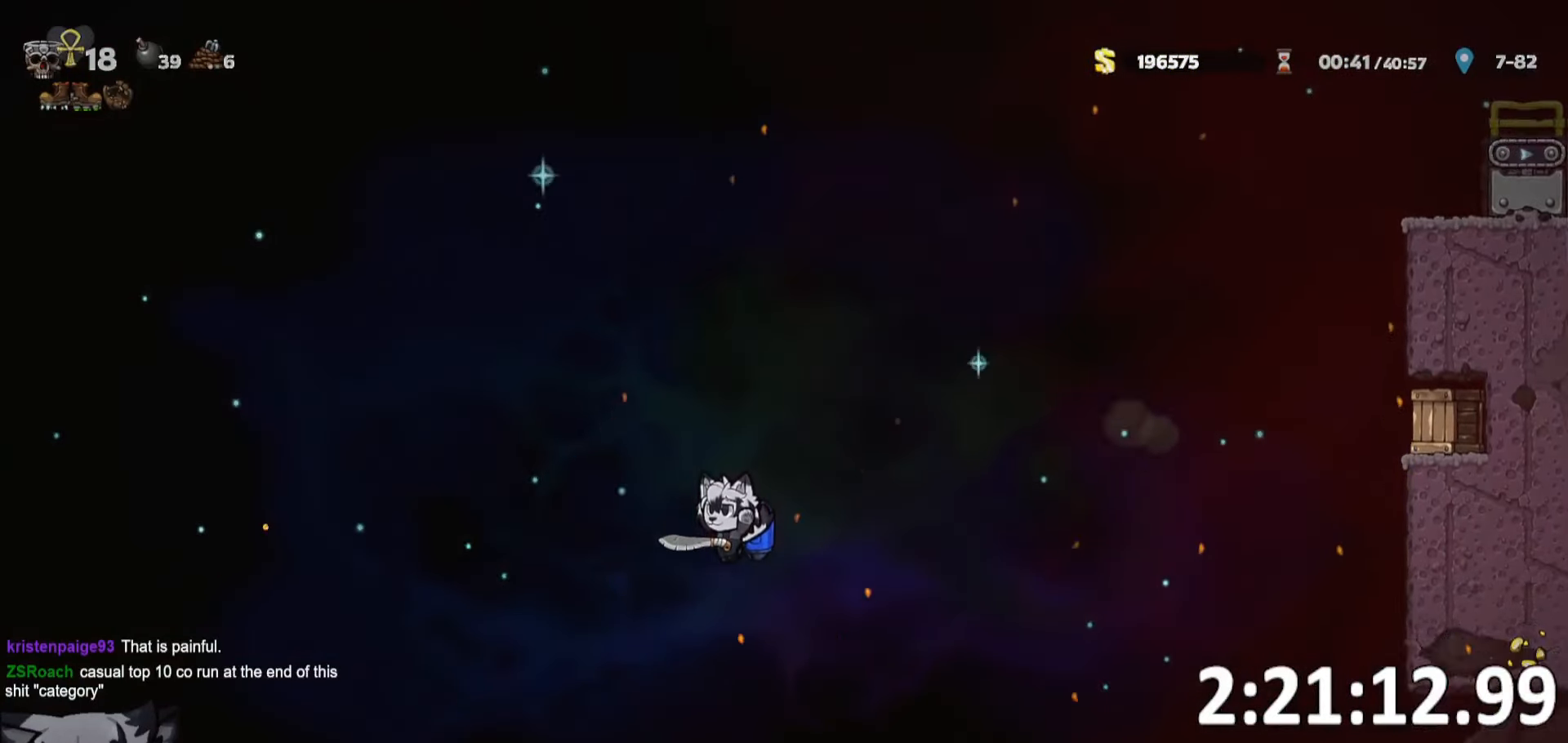
{"keys": ["a", "run"], "events": []}